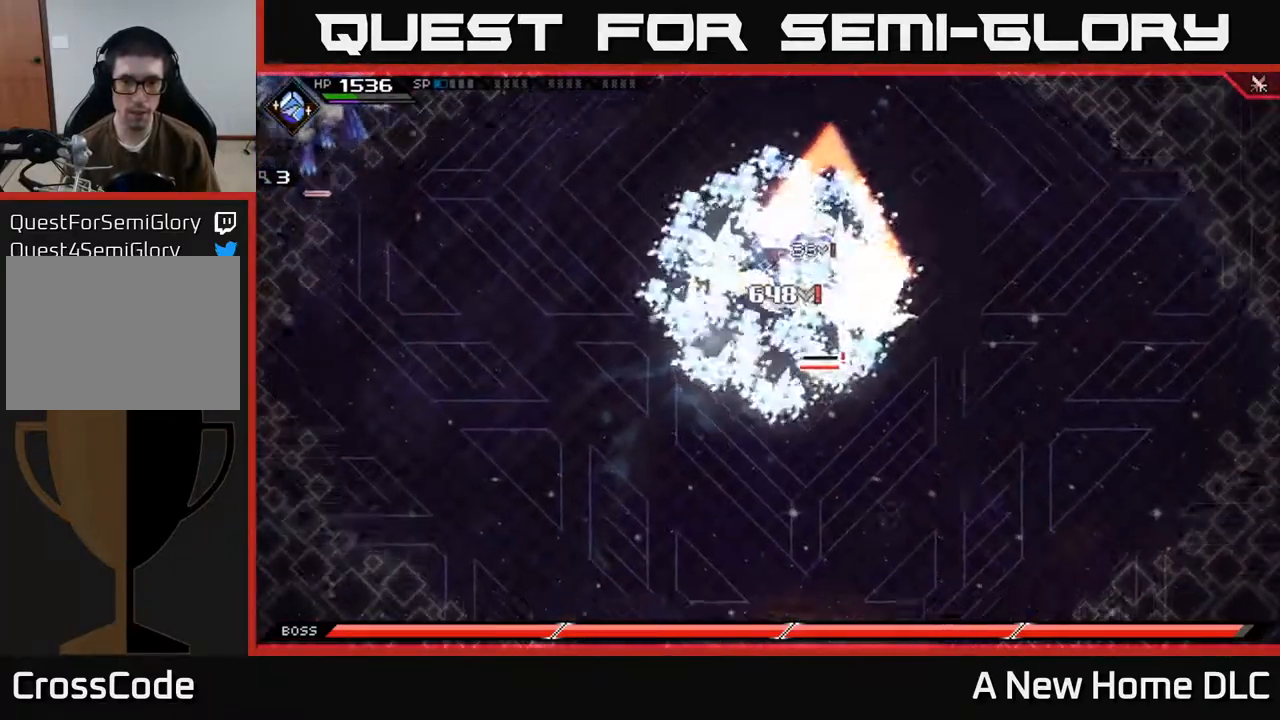
Gameplay with a controller (Xbox layout); each line is a JSON object with the inputs held at the frame after it. "events" lists button and stick changes between this image and that frame as [ms after this image, input, new state], when the widget could be followed in between.
{"buttons": ["X"], "left_stick": "right", "right_stick": "center", "events": [[33, "X", "up"], [83, "L1", "up"], [100, "X", "down"], [183, "X", "up"], [267, "X", "down"], [367, "X", "up"], [417, "left_stick", "right"], [450, "X", "down"]]}
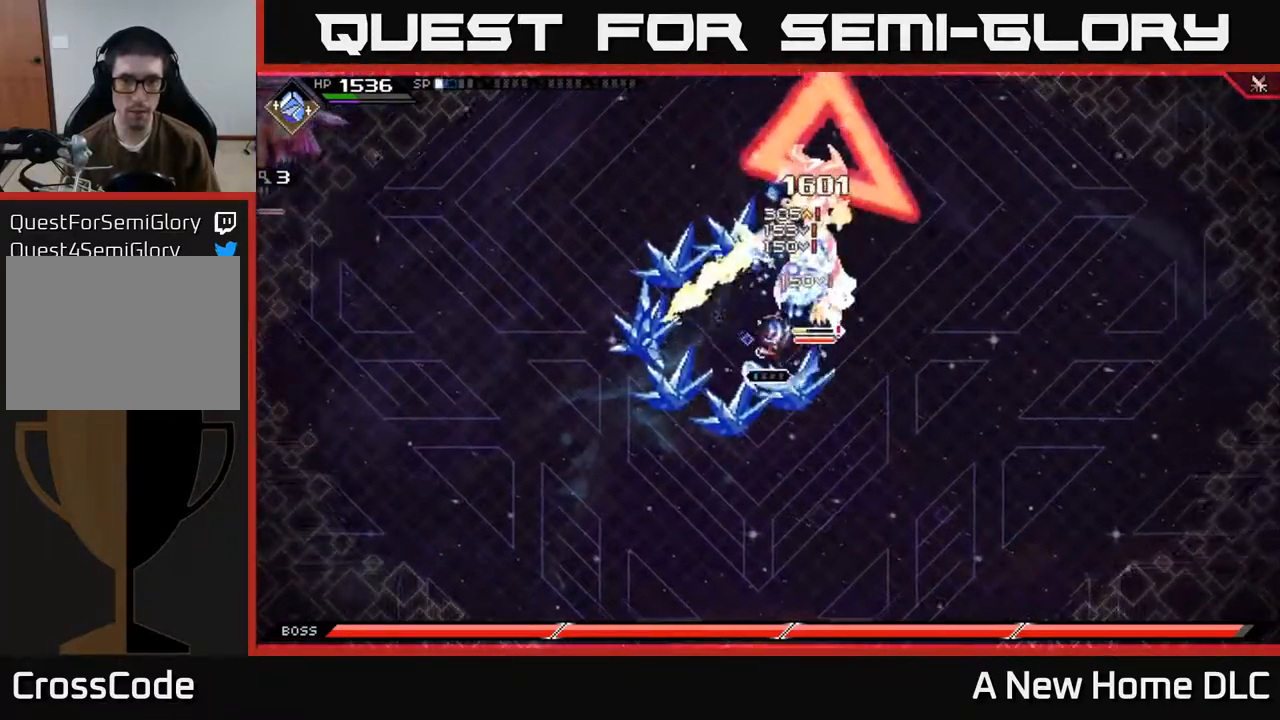
{"buttons": ["R2"], "left_stick": "up", "right_stick": "up-left", "events": [[17, "X", "up"], [100, "X", "down"], [200, "X", "up"], [267, "X", "down"], [317, "left_stick", "up"], [367, "X", "up"], [467, "R2", "down"], [483, "right_stick", "up-left"]]}
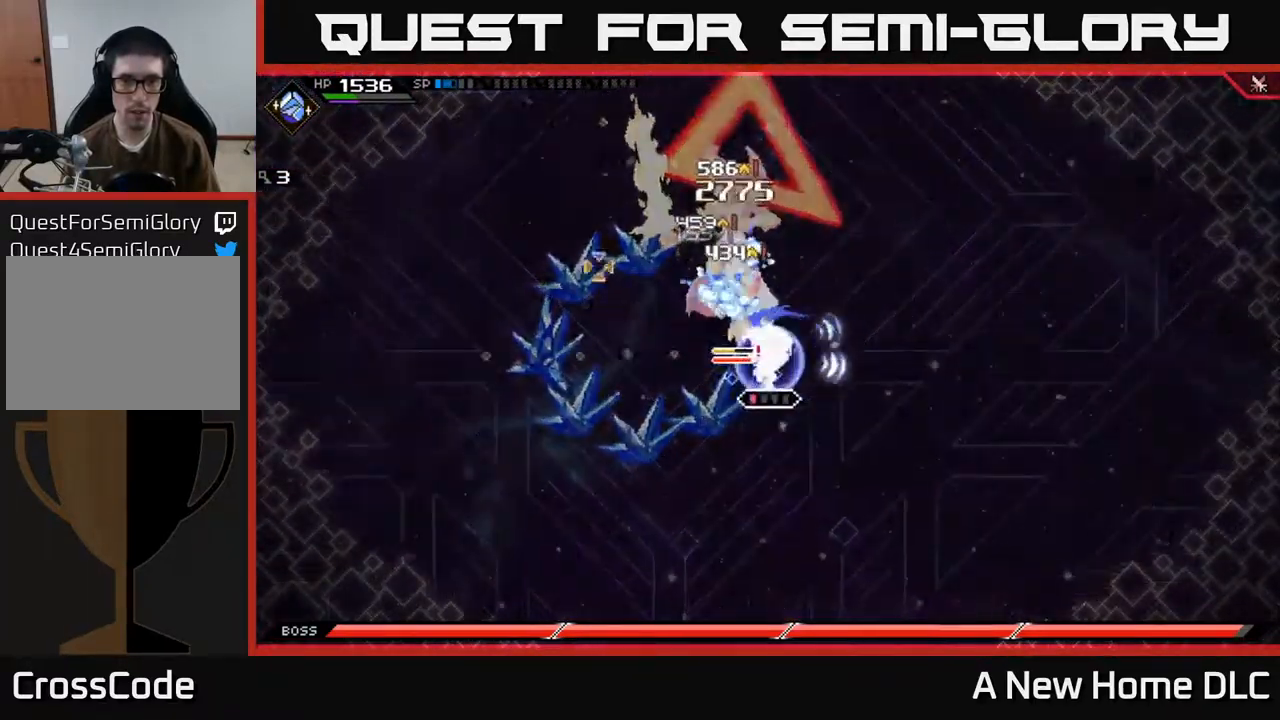
{"buttons": ["X", "L1"], "left_stick": "up", "right_stick": "center", "events": [[17, "left_stick", "center"], [100, "R2", "up"], [333, "left_stick", "up"], [383, "right_stick", "center"], [467, "X", "down"], [483, "L1", "down"]]}
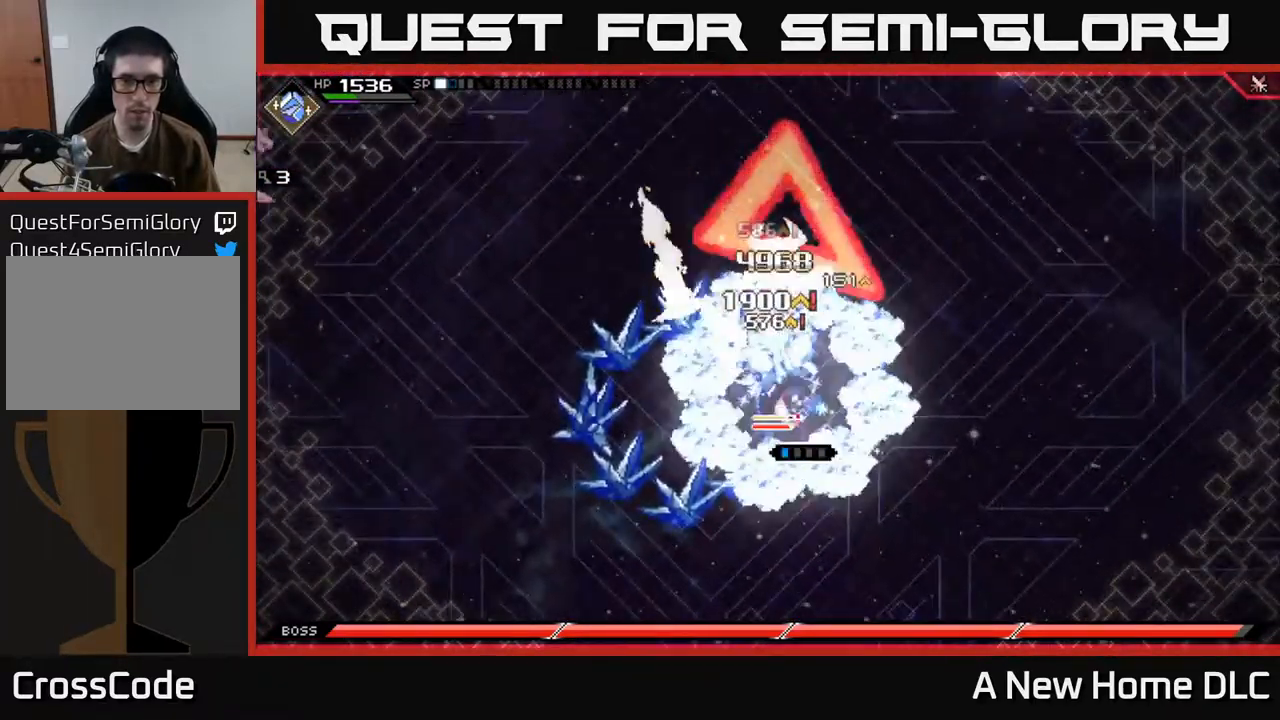
{"buttons": ["X", "L1"], "left_stick": "up-left", "right_stick": "center", "events": [[100, "L1", "up"], [200, "left_stick", "up-left"], [233, "X", "up"], [317, "X", "down"], [400, "X", "up"], [500, "L1", "down"], [500, "X", "down"]]}
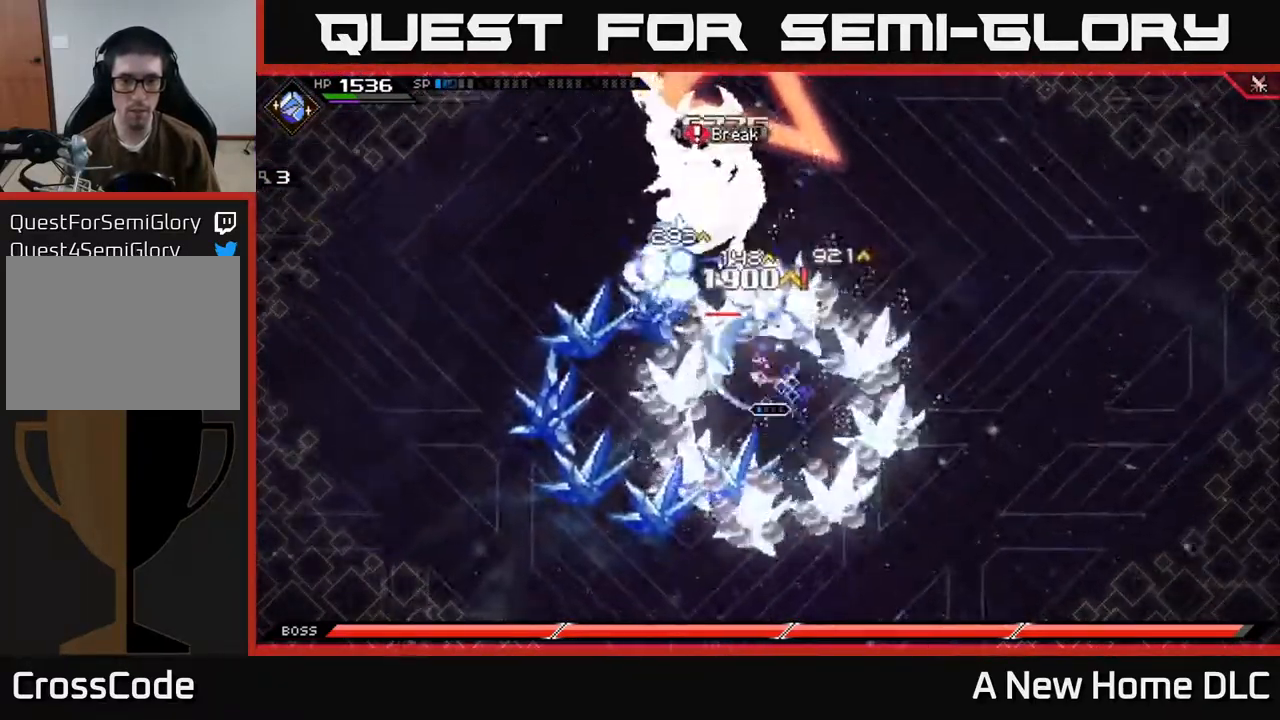
{"buttons": [], "left_stick": "up-left", "right_stick": "center", "events": [[83, "X", "up"], [117, "L1", "up"], [200, "X", "down"], [300, "X", "up"], [367, "X", "down"], [467, "X", "up"]]}
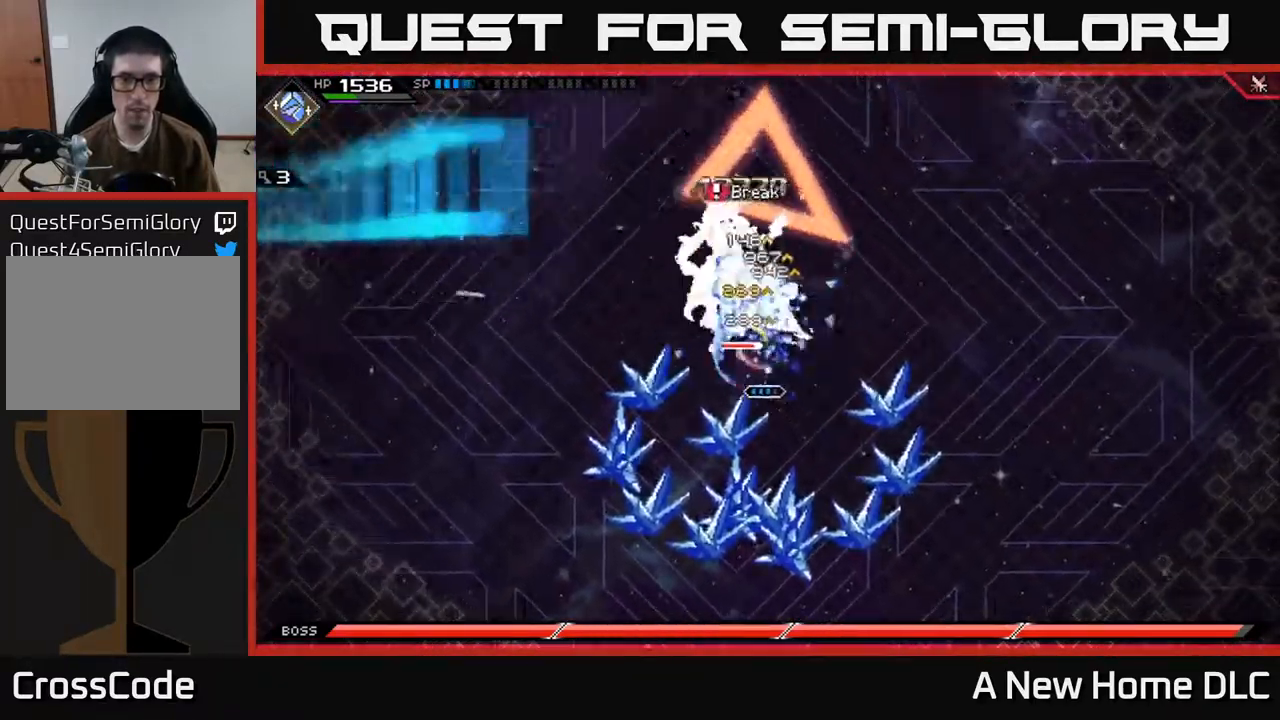
{"buttons": ["R2"], "left_stick": "center", "right_stick": "up", "events": [[33, "X", "down"], [133, "X", "up"], [233, "R2", "down"], [250, "right_stick", "up"], [267, "left_stick", "center"]]}
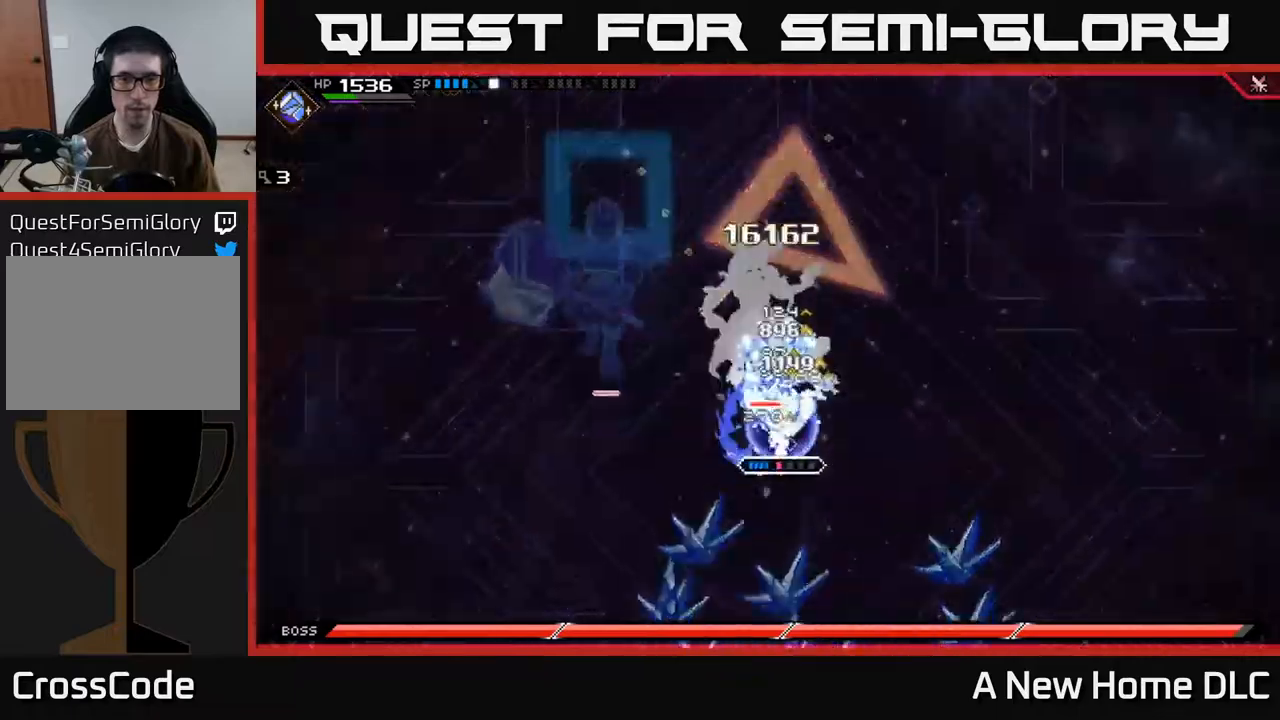
{"buttons": [], "left_stick": "center", "right_stick": "up", "events": [[484, "R2", "up"]]}
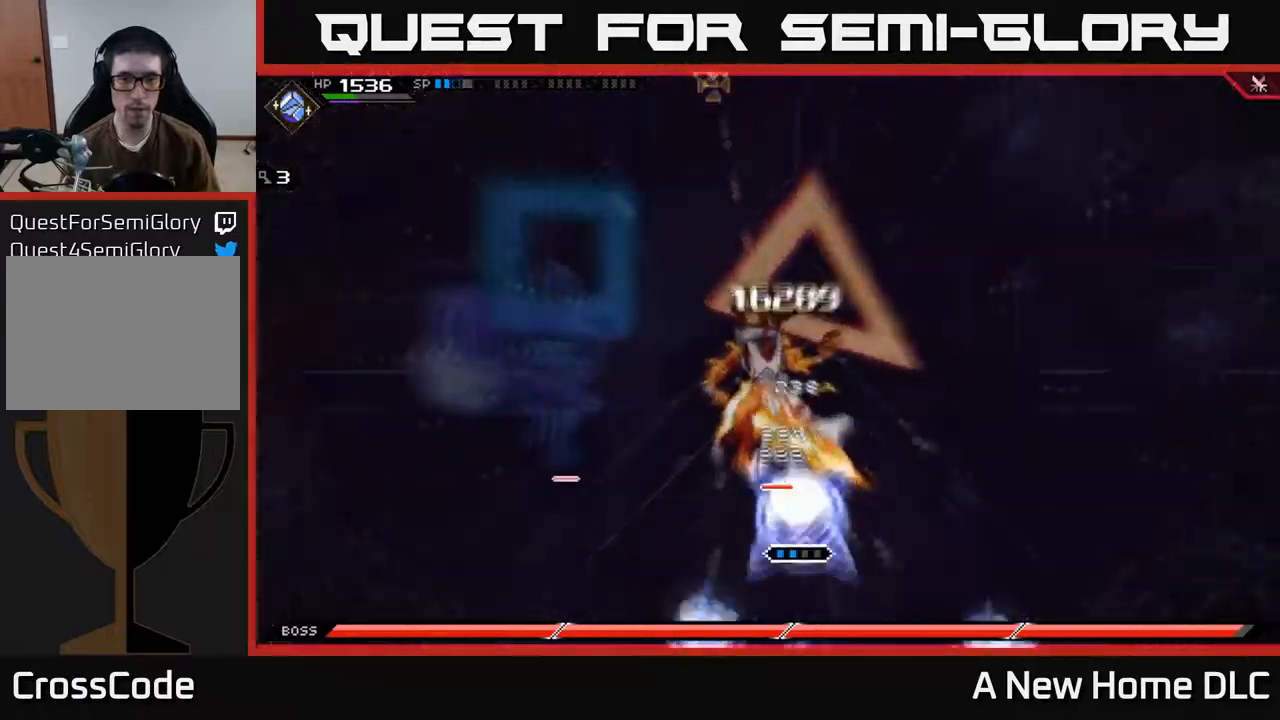
{"buttons": ["X", "L1"], "left_stick": "up", "right_stick": "center", "events": [[284, "left_stick", "up-right"], [317, "right_stick", "center"], [434, "L1", "down"], [450, "left_stick", "up"], [484, "X", "down"]]}
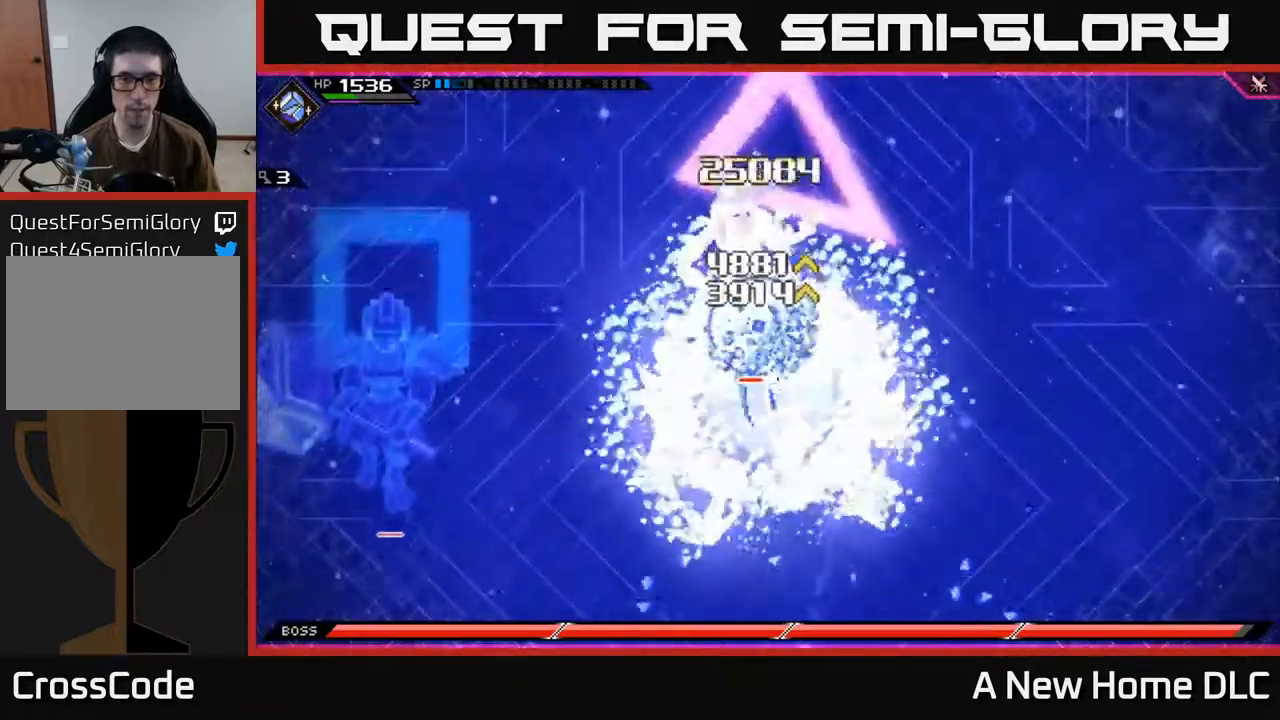
{"buttons": ["X"], "left_stick": "up-left", "right_stick": "center", "events": [[17, "L1", "up"], [84, "X", "up"], [150, "L1", "down"], [167, "X", "down"], [250, "L1", "up"], [250, "X", "up"], [250, "left_stick", "up-left"], [317, "X", "down"], [417, "X", "up"], [484, "X", "down"]]}
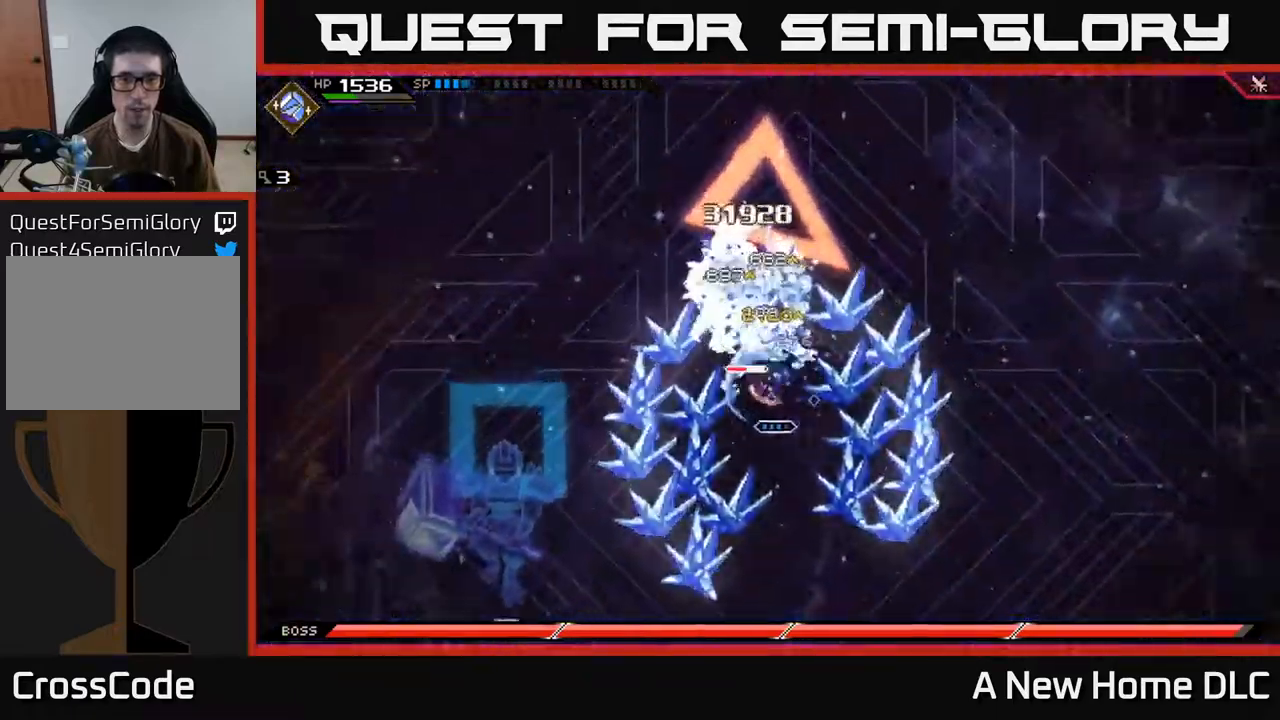
{"buttons": [], "left_stick": "up", "right_stick": "center", "events": [[84, "X", "up"], [150, "X", "down"], [150, "left_stick", "up"], [250, "X", "up"], [317, "X", "down"], [350, "L1", "down"], [434, "X", "up"], [484, "L1", "up"]]}
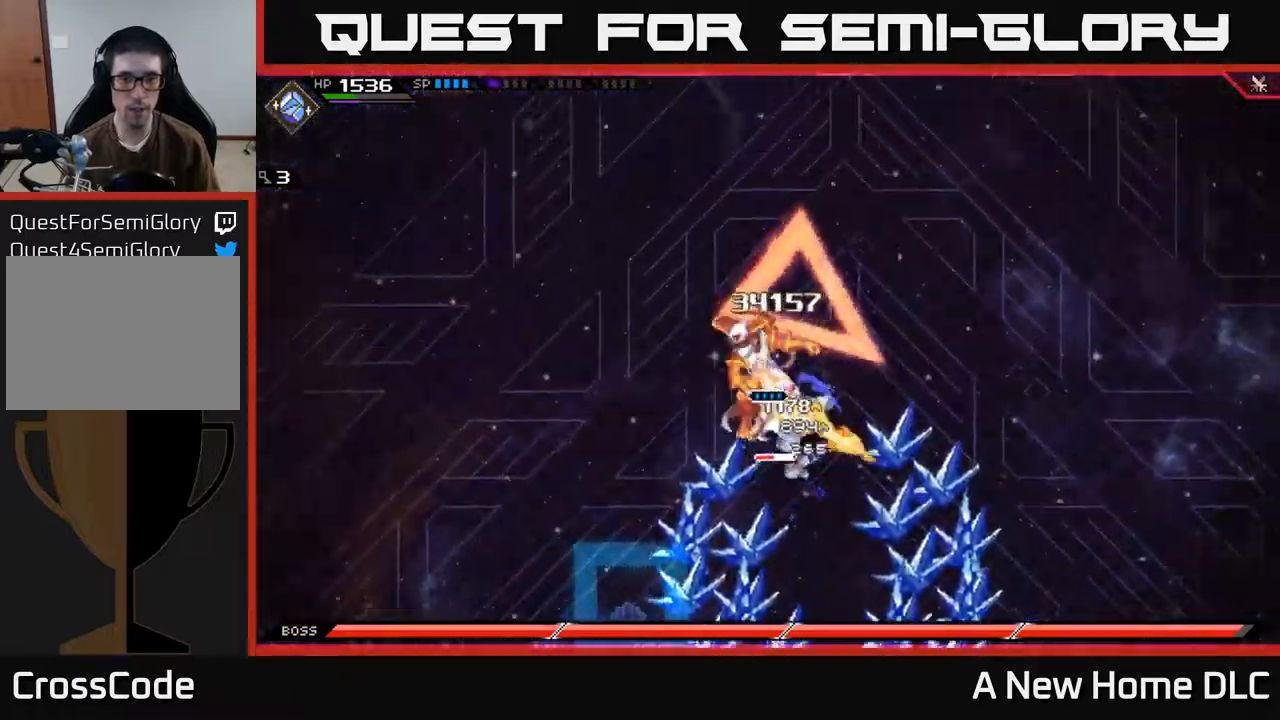
{"buttons": ["R2"], "left_stick": "center", "right_stick": "down", "events": [[17, "R2", "down"], [67, "left_stick", "center"], [67, "right_stick", "up-left"], [300, "right_stick", "down-left"], [367, "right_stick", "down"]]}
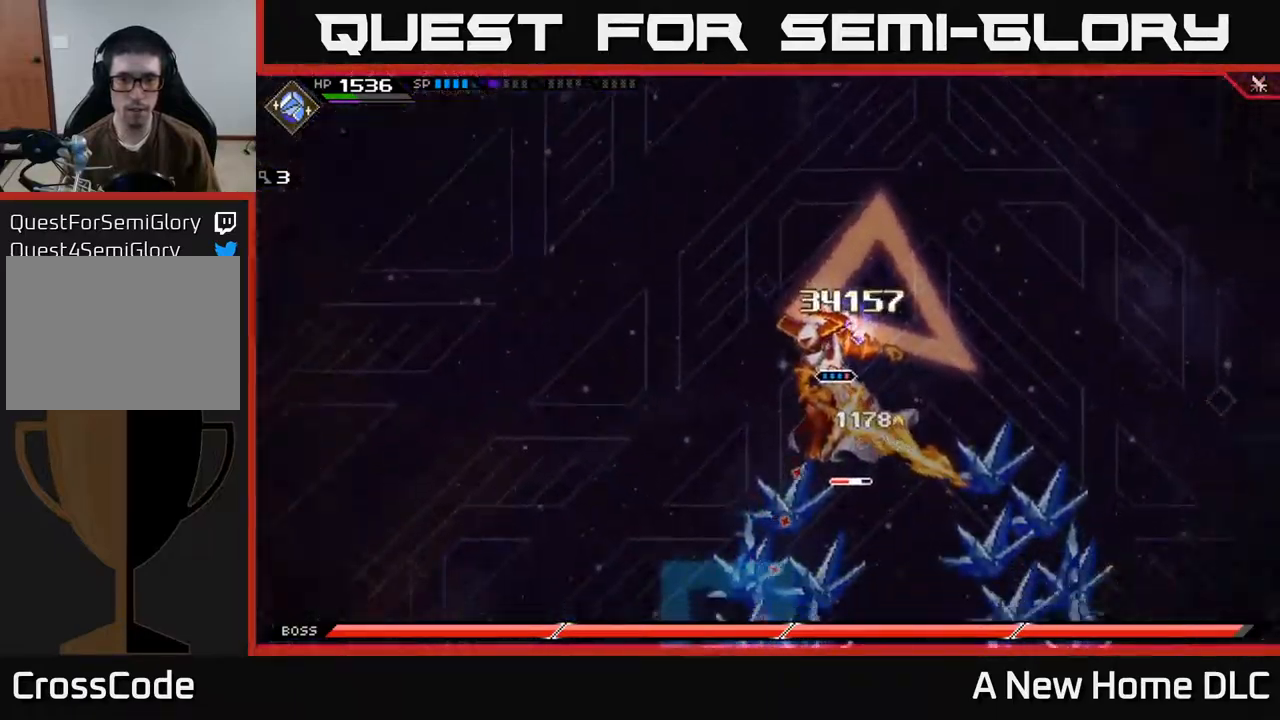
{"buttons": [], "left_stick": "down", "right_stick": "center", "events": [[167, "R2", "up"], [317, "left_stick", "down"], [367, "right_stick", "center"]]}
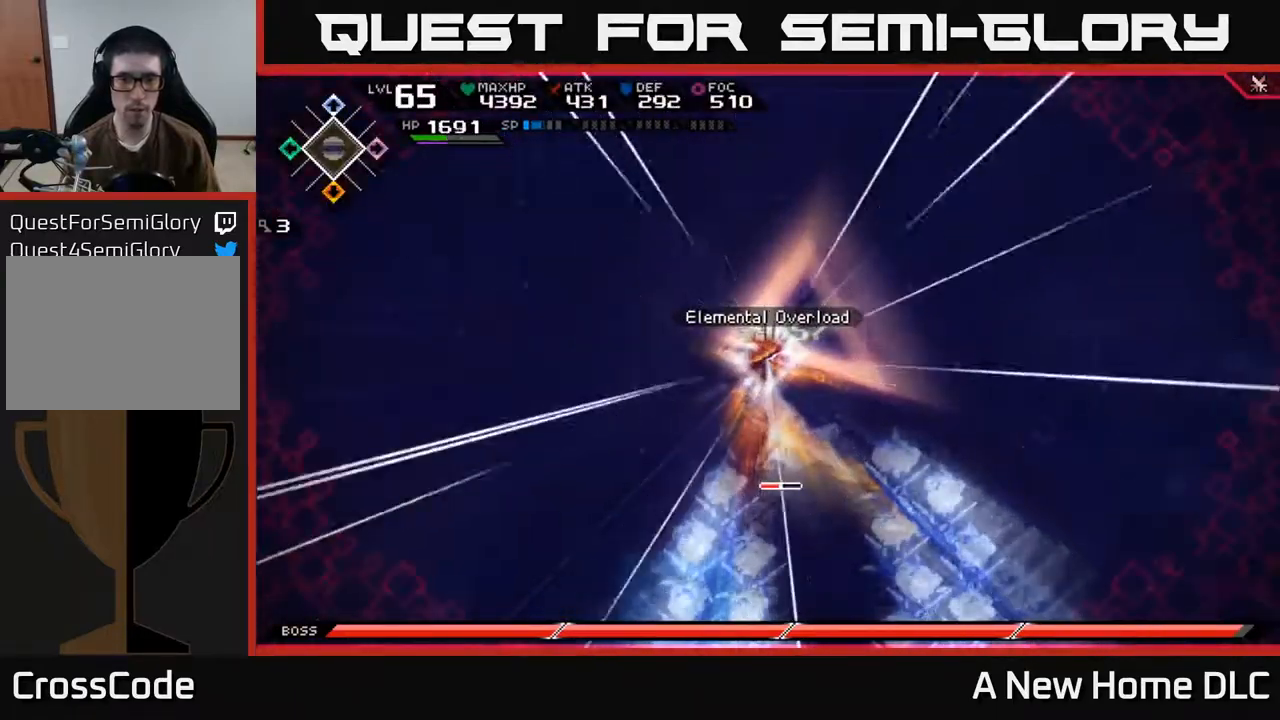
{"buttons": [], "left_stick": "down", "right_stick": "center", "events": [[67, "L1", "down"], [100, "X", "down"], [134, "L1", "up"], [184, "X", "up"], [300, "X", "down"], [367, "X", "up"]]}
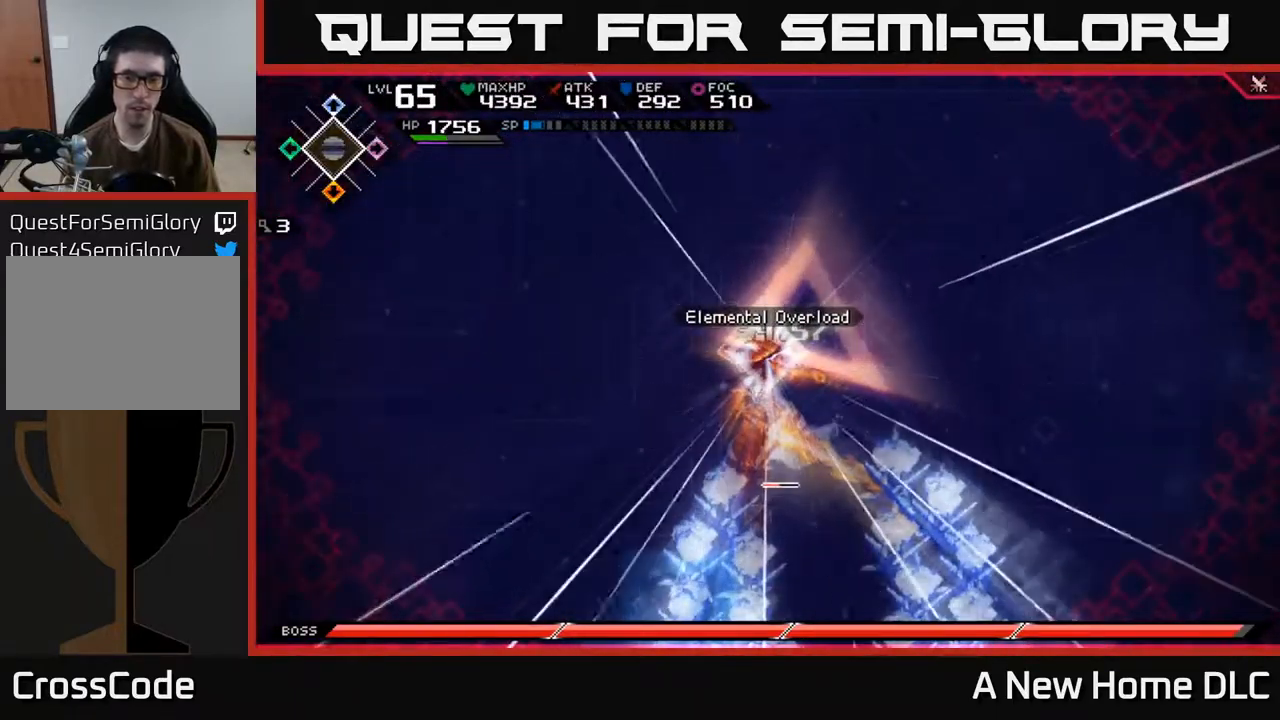
{"buttons": ["X"], "left_stick": "down", "right_stick": "center", "events": [[450, "X", "down"]]}
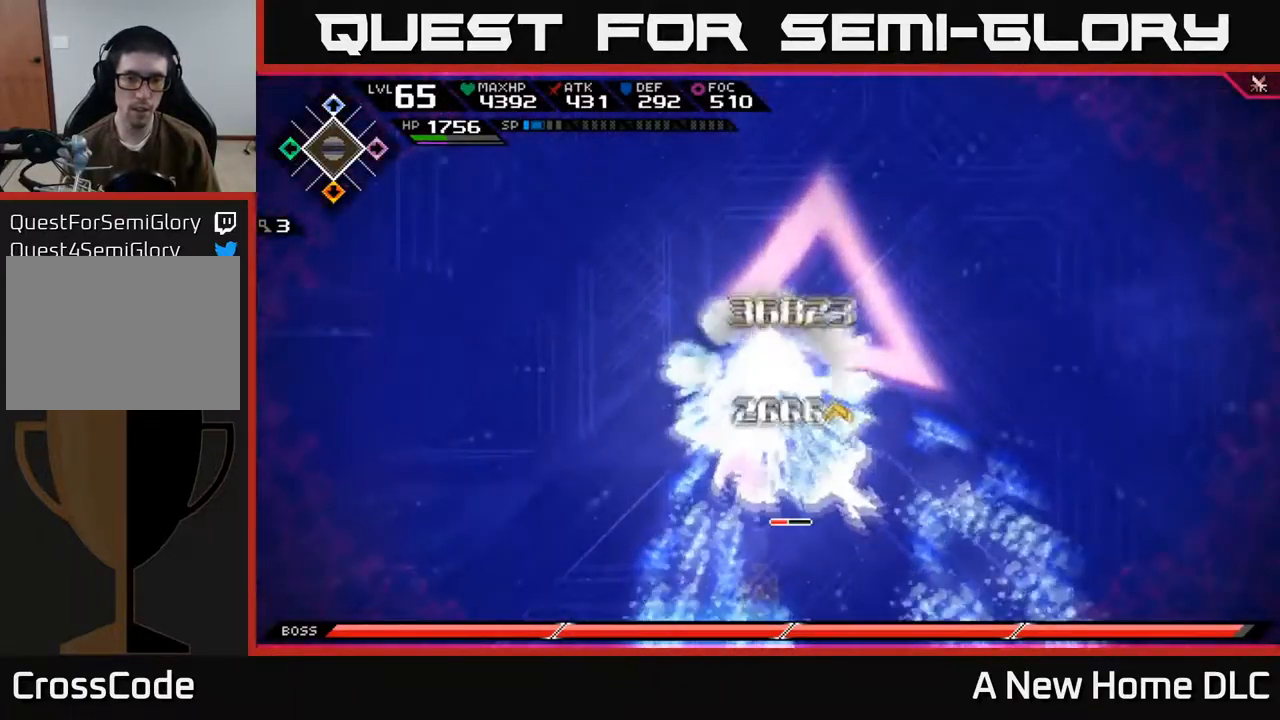
{"buttons": ["X"], "left_stick": "down-right", "right_stick": "center", "events": [[34, "X", "up"], [117, "X", "down"], [234, "X", "up"], [300, "X", "down"], [317, "L1", "down"], [434, "L1", "up"], [500, "left_stick", "down-right"]]}
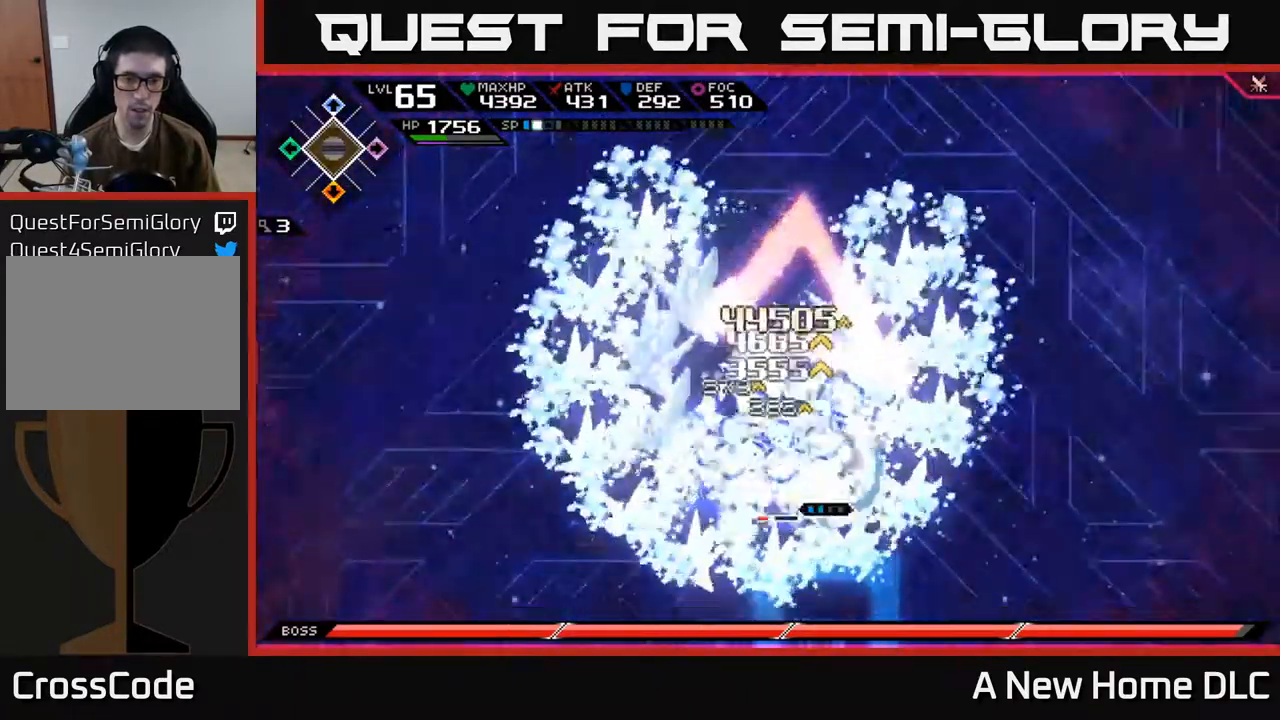
{"buttons": ["X", "L1"], "left_stick": "up-left", "right_stick": "center", "events": [[300, "left_stick", "left"], [400, "L1", "down"], [434, "X", "up"], [434, "left_stick", "up-left"], [484, "X", "down"]]}
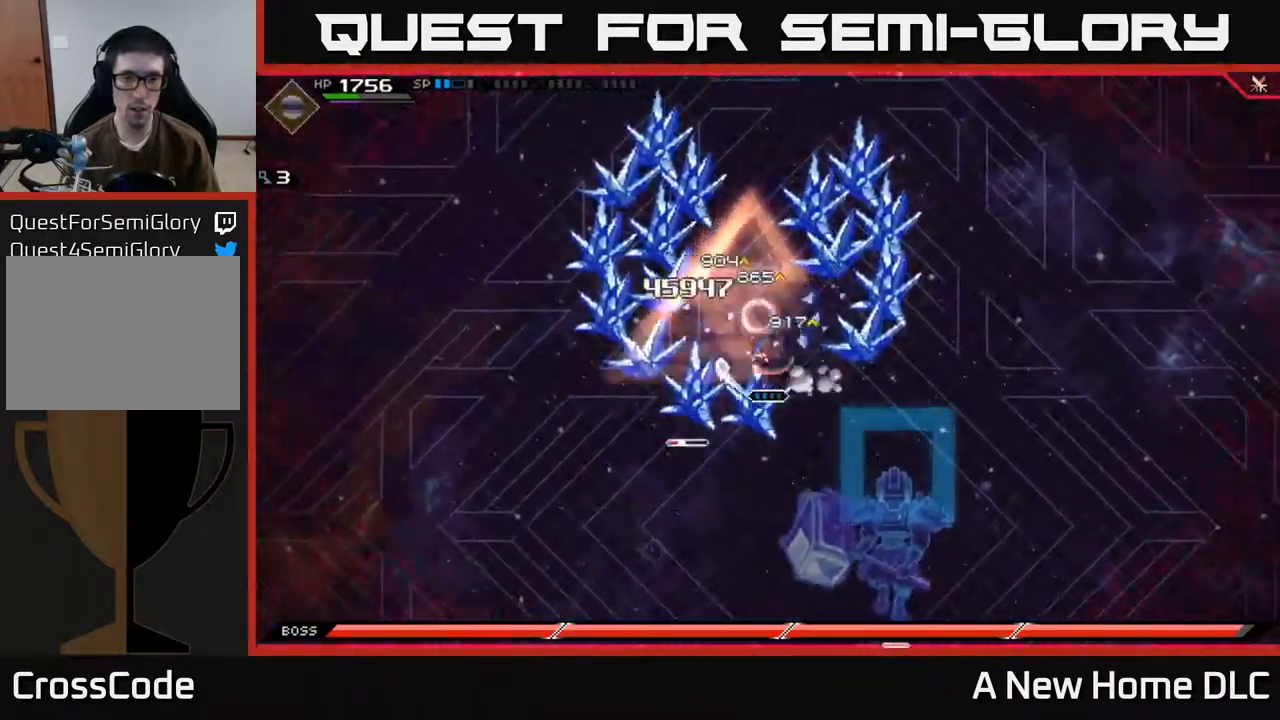
{"buttons": [], "left_stick": "down", "right_stick": "center", "events": [[17, "L1", "up"], [84, "X", "up"], [151, "X", "down"], [234, "X", "up"], [268, "left_stick", "down-left"], [368, "left_stick", "down"]]}
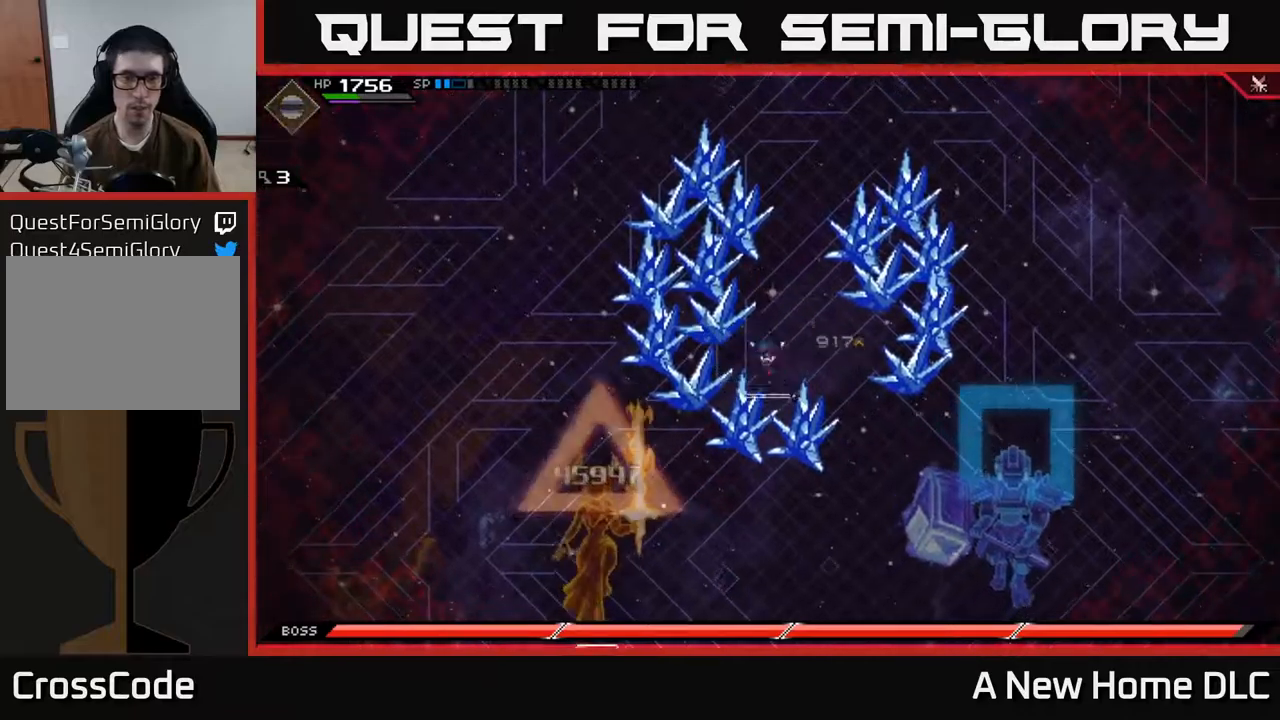
{"buttons": [], "left_stick": "right", "right_stick": "center", "events": [[67, "left_stick", "down-right"], [367, "left_stick", "right"]]}
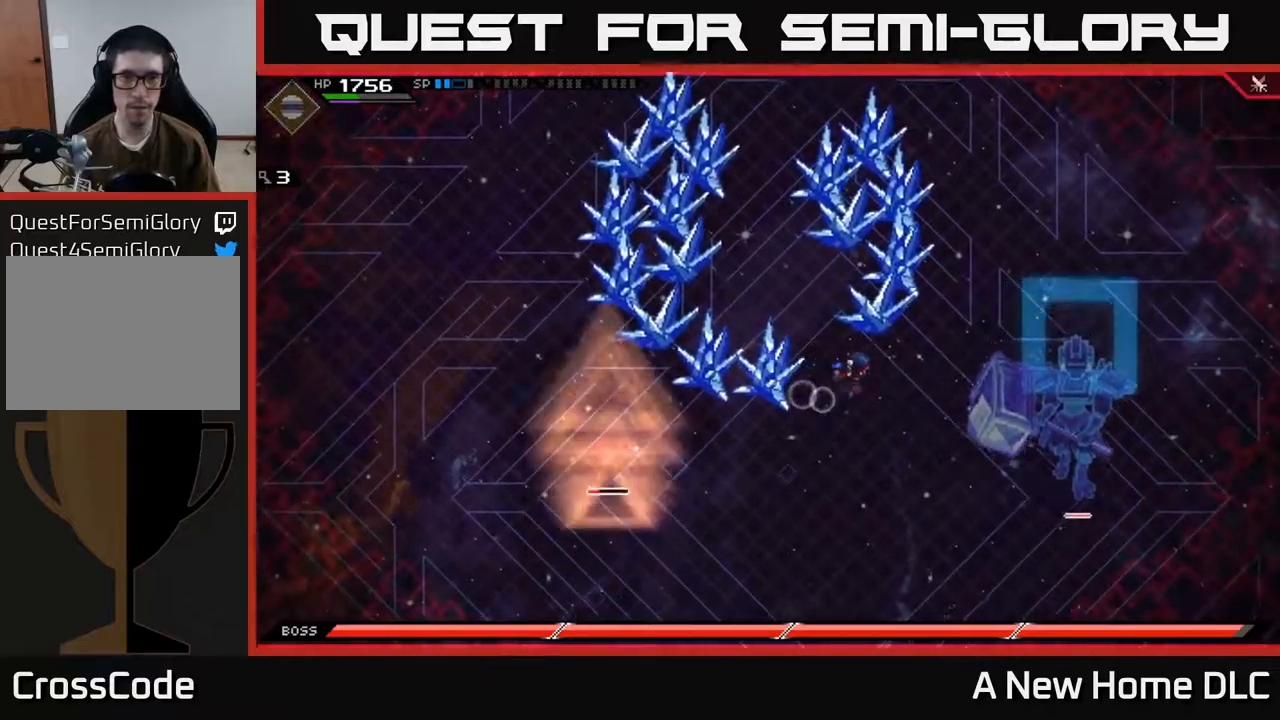
{"buttons": [], "left_stick": "left", "right_stick": "center", "events": [[167, "left_stick", "up"], [317, "left_stick", "up-left"], [417, "left_stick", "left"]]}
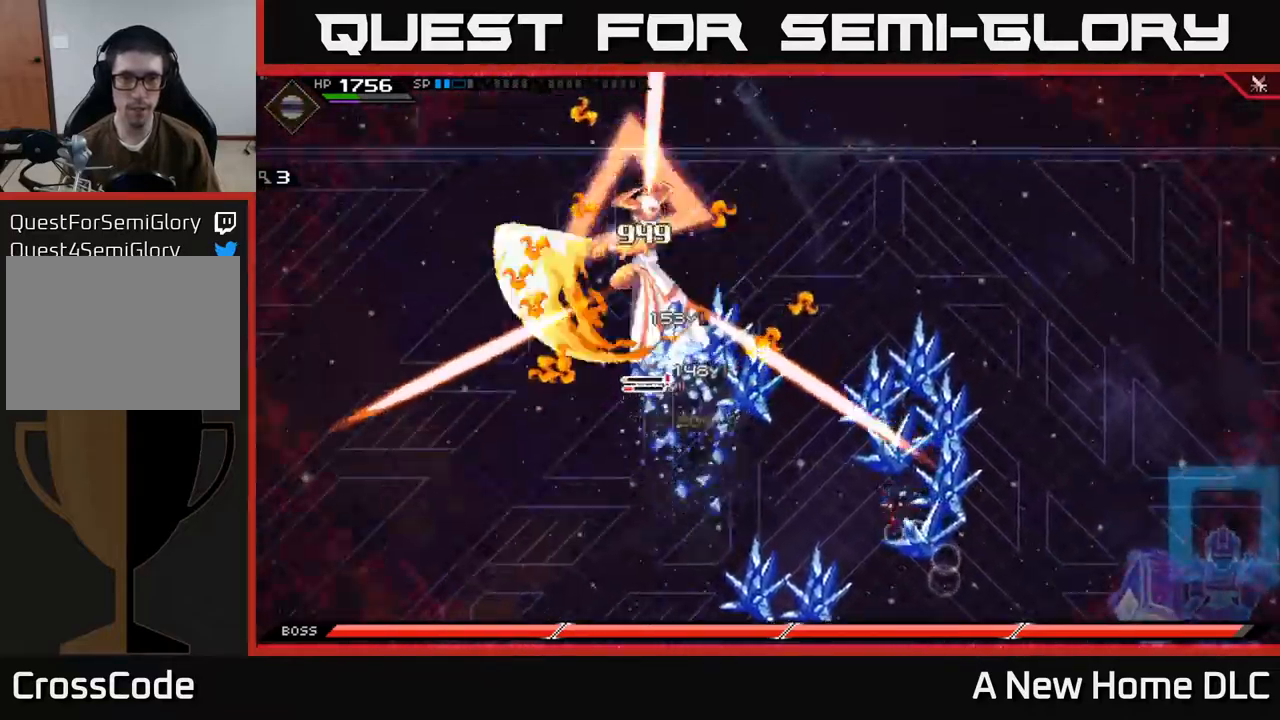
{"buttons": [], "left_stick": "down-right", "right_stick": "center", "events": [[117, "left_stick", "down"], [434, "left_stick", "down-right"]]}
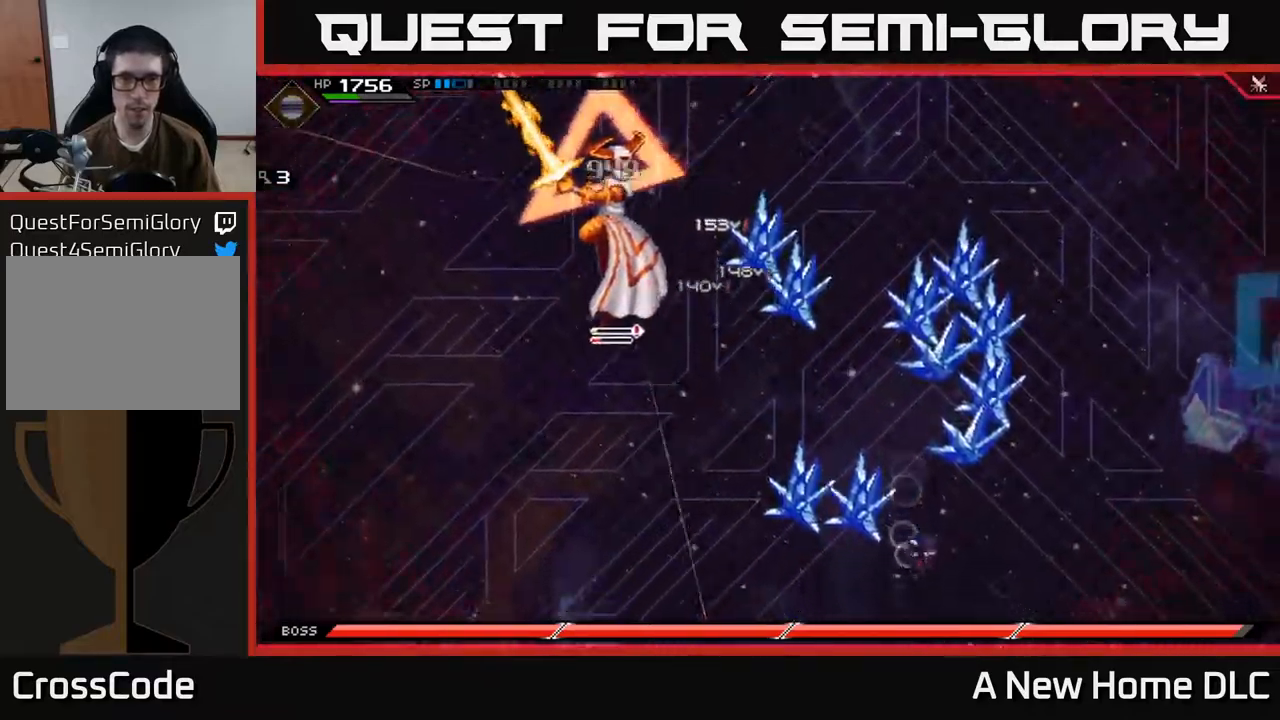
{"buttons": [], "left_stick": "up", "right_stick": "center", "events": [[150, "left_stick", "up-right"], [250, "L1", "down"], [250, "left_stick", "up"], [350, "L1", "up"]]}
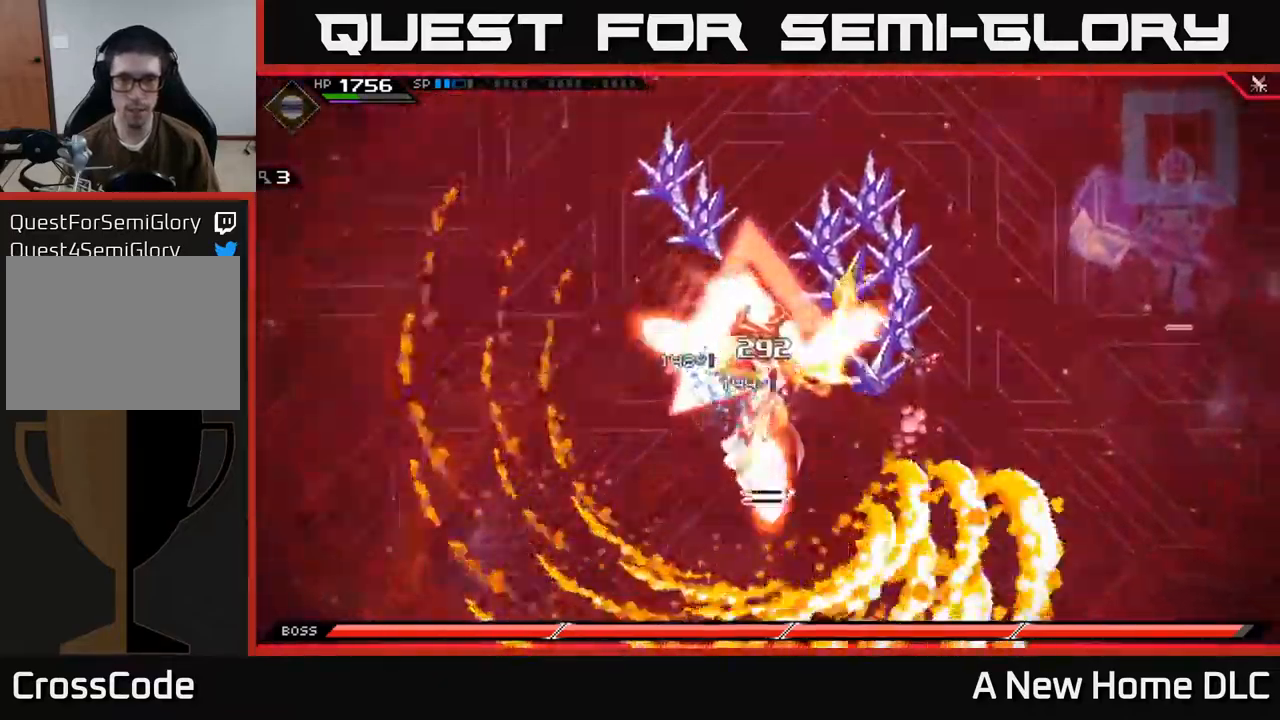
{"buttons": [], "left_stick": "down-left", "right_stick": "center", "events": [[200, "left_stick", "down-left"]]}
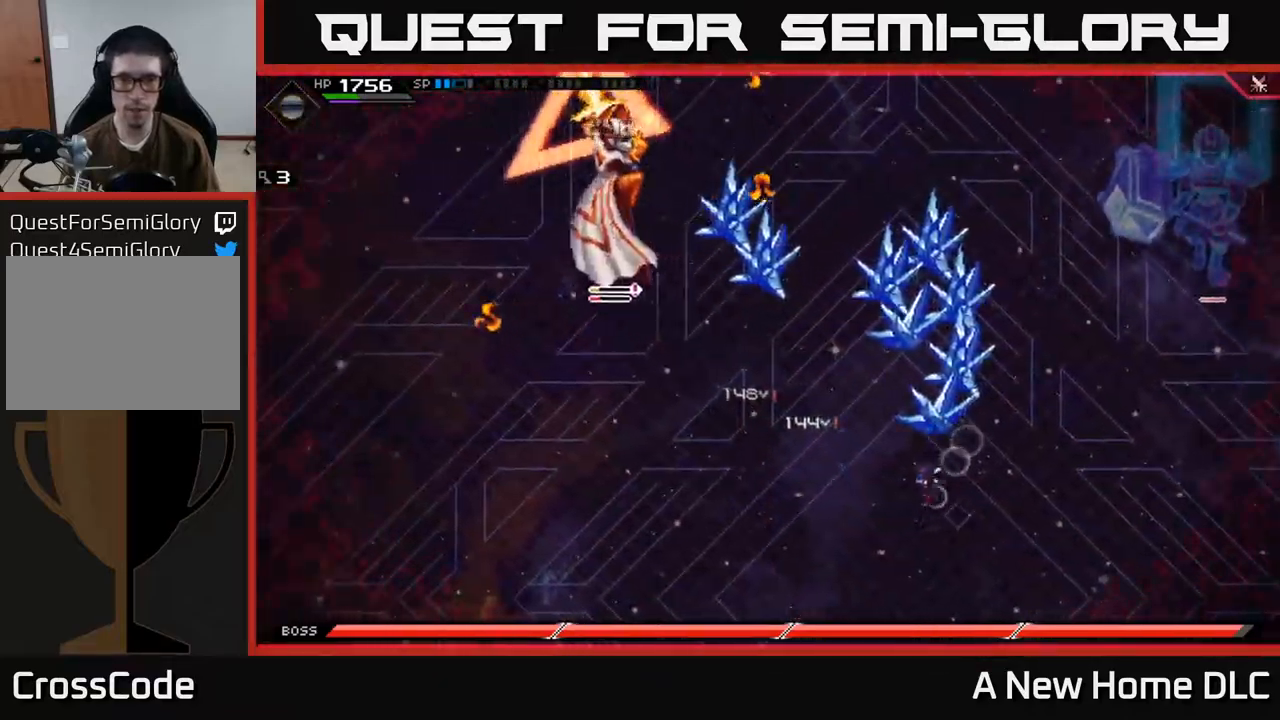
{"buttons": [], "left_stick": "down-left", "right_stick": "center", "events": [[167, "L1", "down"], [250, "L1", "up"], [317, "L1", "down"], [400, "L1", "up"]]}
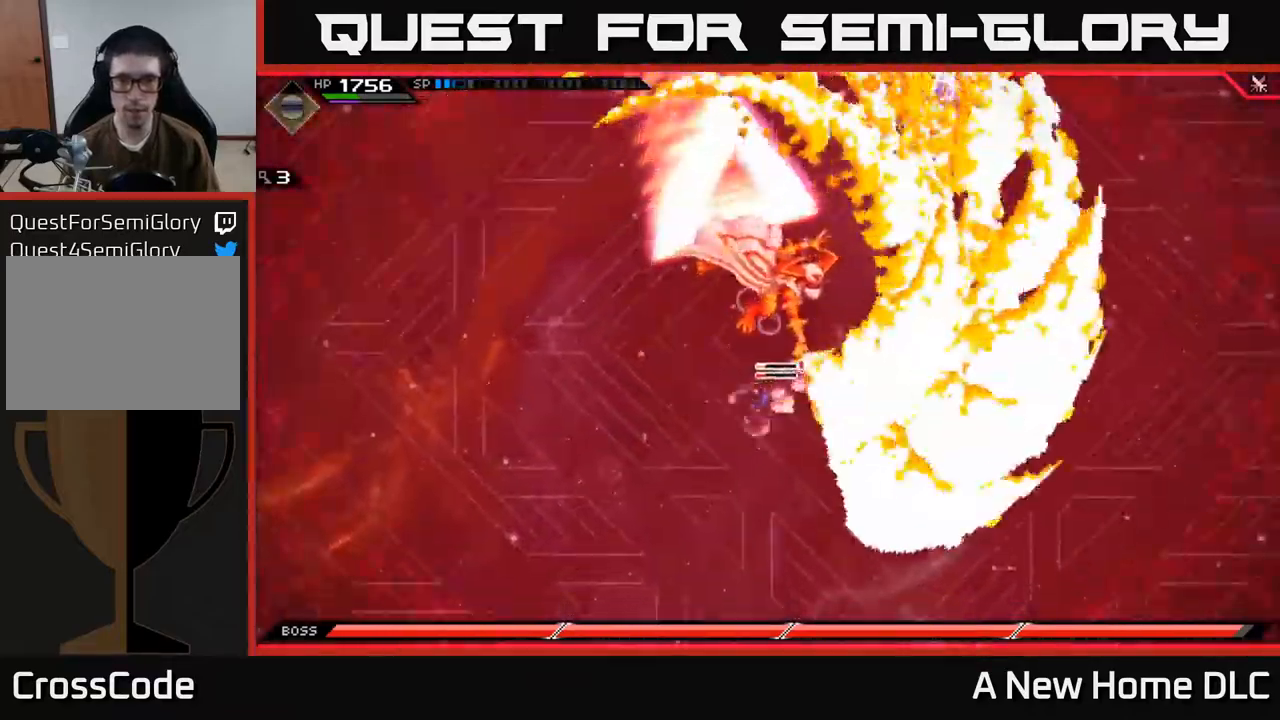
{"buttons": ["X"], "left_stick": "up-right", "right_stick": "center", "events": [[100, "left_stick", "up-left"], [200, "left_stick", "up"], [350, "X", "down"], [384, "left_stick", "up-right"], [434, "X", "up"], [500, "X", "down"]]}
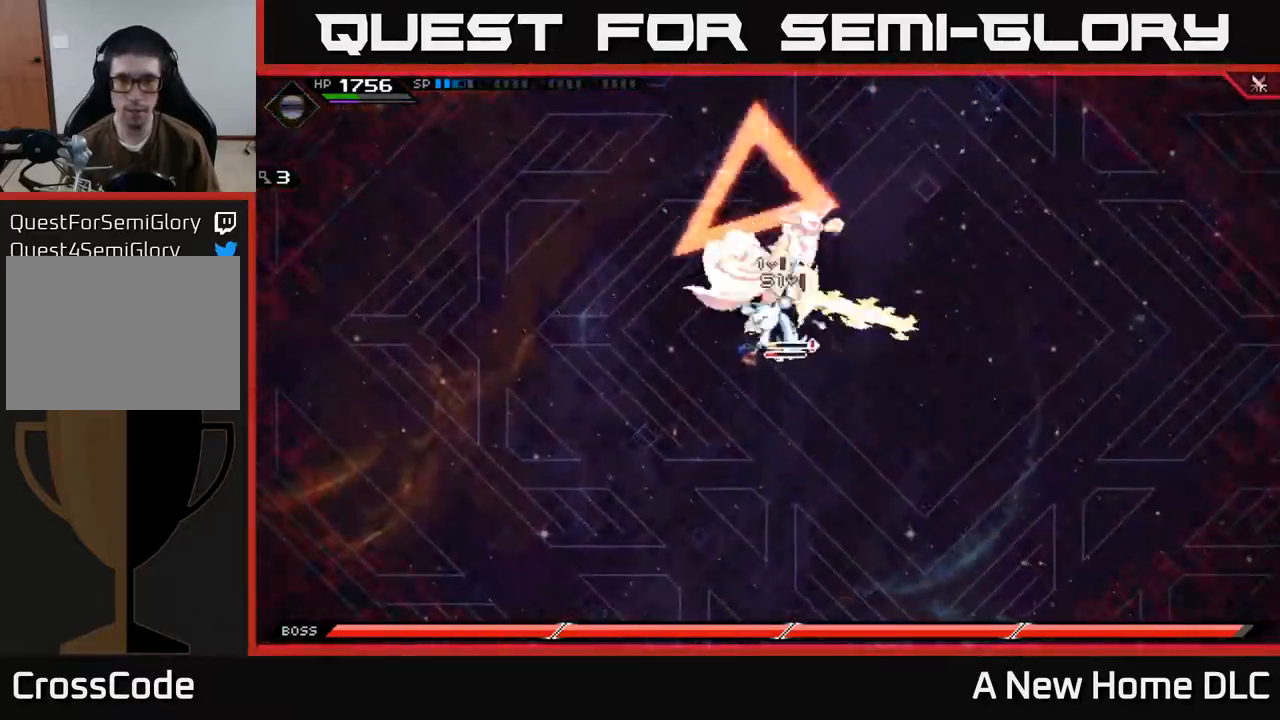
{"buttons": ["X"], "left_stick": "up", "right_stick": "center", "events": [[17, "left_stick", "up"], [84, "X", "up"], [167, "X", "down"], [250, "X", "up"], [317, "X", "down"], [400, "X", "up"], [484, "X", "down"]]}
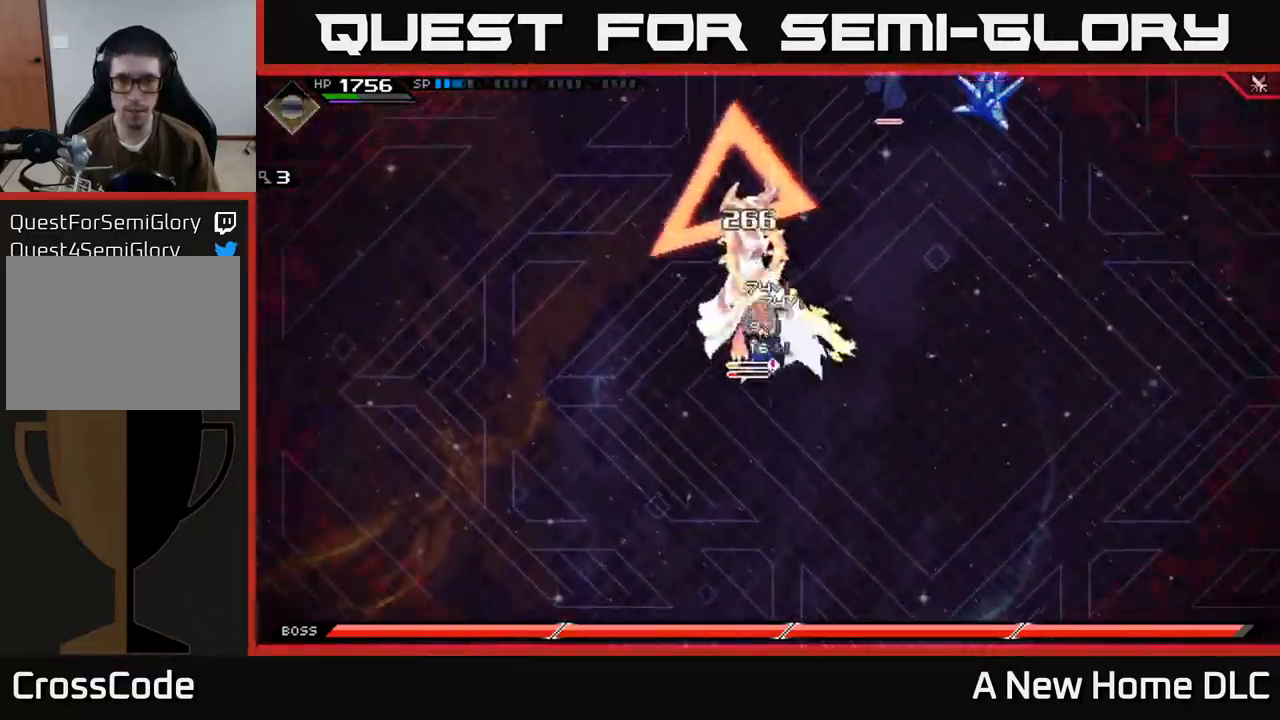
{"buttons": [], "left_stick": "up", "right_stick": "center", "events": [[84, "X", "up"], [250, "R2", "down"], [250, "X", "down"], [384, "R2", "up"], [384, "X", "up"]]}
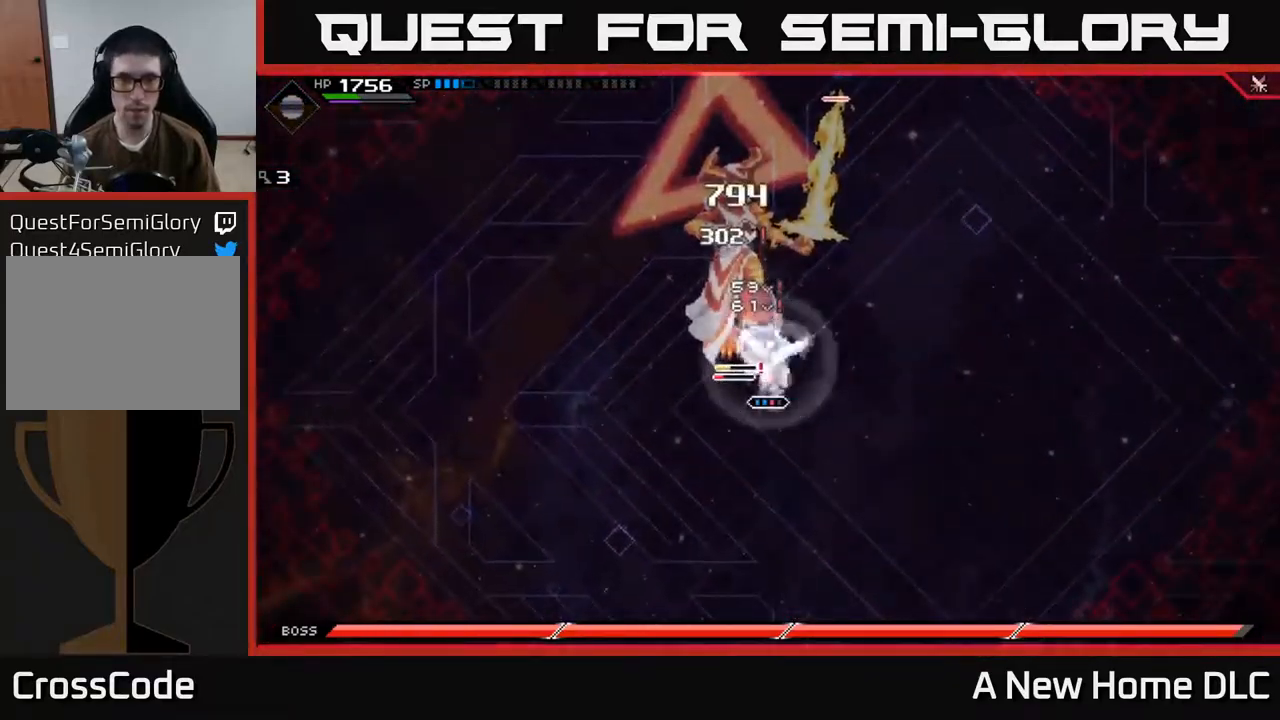
{"buttons": [], "left_stick": "center", "right_stick": "center", "events": [[367, "left_stick", "center"]]}
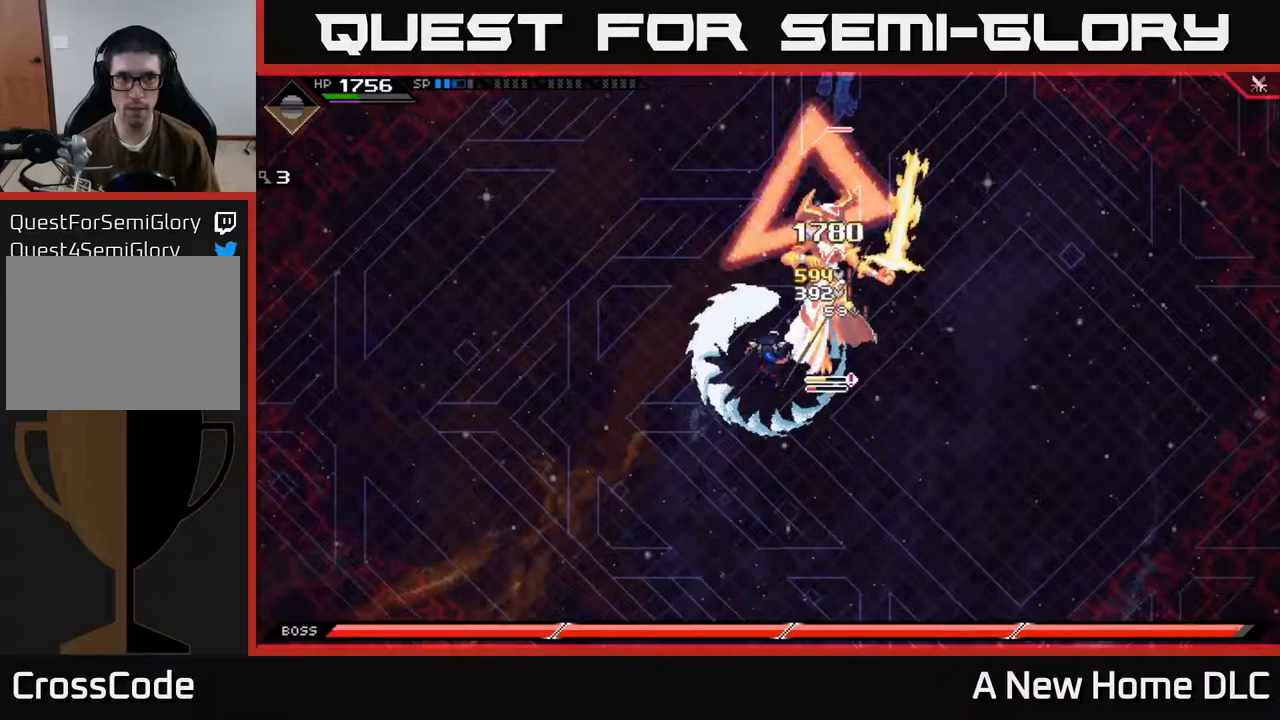
{"buttons": ["X"], "left_stick": "down-right", "right_stick": "center", "events": [[33, "left_stick", "right"], [83, "left_stick", "up-right"], [100, "L1", "down"], [100, "X", "down"], [200, "X", "up"], [217, "L1", "up"], [217, "left_stick", "right"], [267, "X", "down"], [367, "X", "up"], [383, "left_stick", "down-right"], [417, "X", "down"]]}
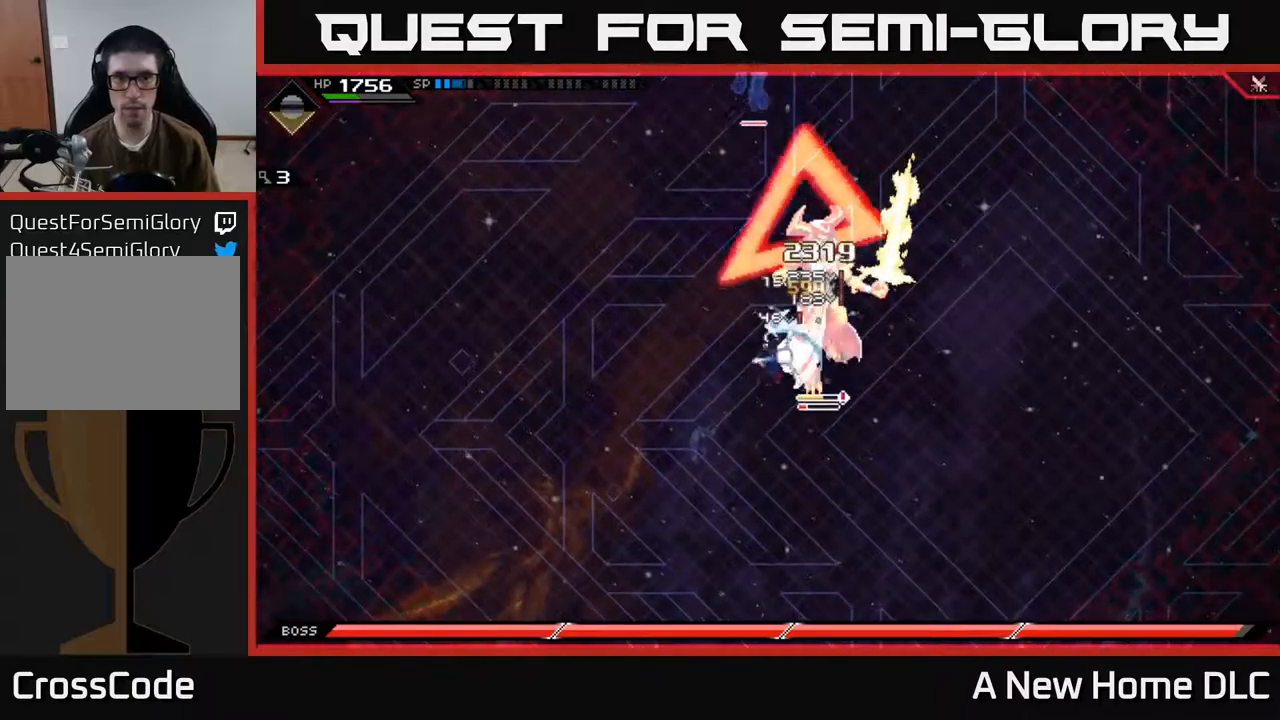
{"buttons": ["X", "L1"], "left_stick": "right", "right_stick": "center", "events": [[17, "X", "up"], [17, "left_stick", "right"], [100, "X", "down"], [183, "X", "up"], [183, "left_stick", "up-right"], [250, "X", "down"], [367, "X", "up"], [383, "left_stick", "right"], [417, "X", "down"], [467, "L1", "down"]]}